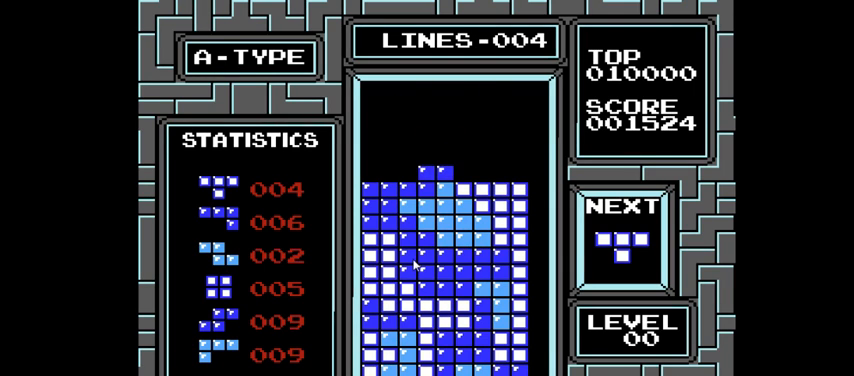
Gameplay with a controller (PlayStation layout); each line is a JSON object with the inputs held at the frame after it. "events" lists button and stick changes between this image and that frame as [ms after this image, input, new state], when the widget could be followed in between. Not read: L3 R3 left_stick.
{"buttons": ["DPAD_LEFT"], "right_stick": "center", "events": [[133, "DPAD_DOWN", "up"], [367, "DPAD_LEFT", "down"]]}
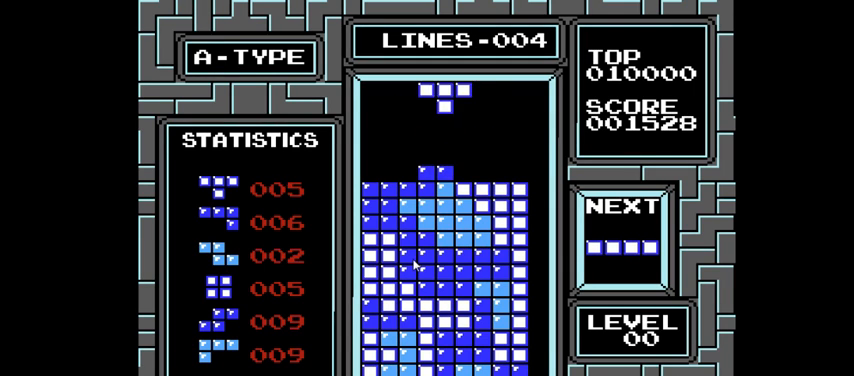
{"buttons": ["DPAD_DOWN"], "right_stick": "center", "events": [[133, "CIRCLE", "down"], [233, "CIRCLE", "up"], [333, "CIRCLE", "down"], [433, "CIRCLE", "up"], [433, "DPAD_LEFT", "up"], [500, "DPAD_DOWN", "down"]]}
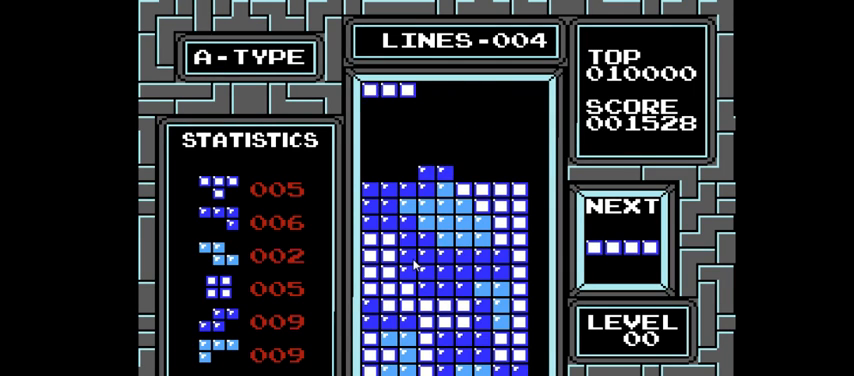
{"buttons": ["DPAD_RIGHT"], "right_stick": "center", "events": [[333, "DPAD_DOWN", "up"], [467, "DPAD_RIGHT", "down"]]}
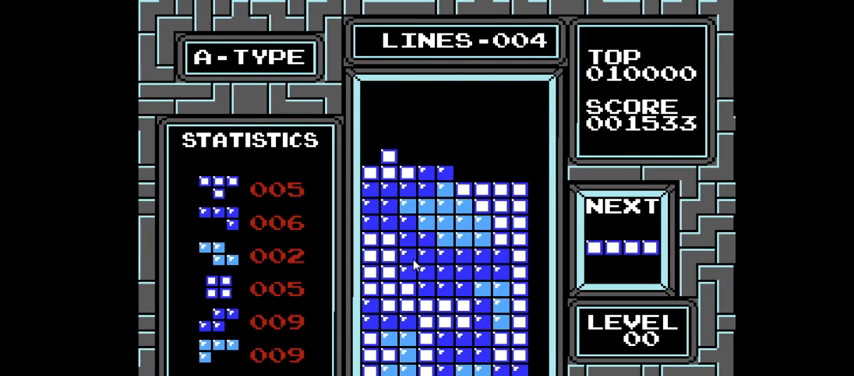
{"buttons": ["CIRCLE", "DPAD_RIGHT"], "right_stick": "center", "events": [[367, "CIRCLE", "down"]]}
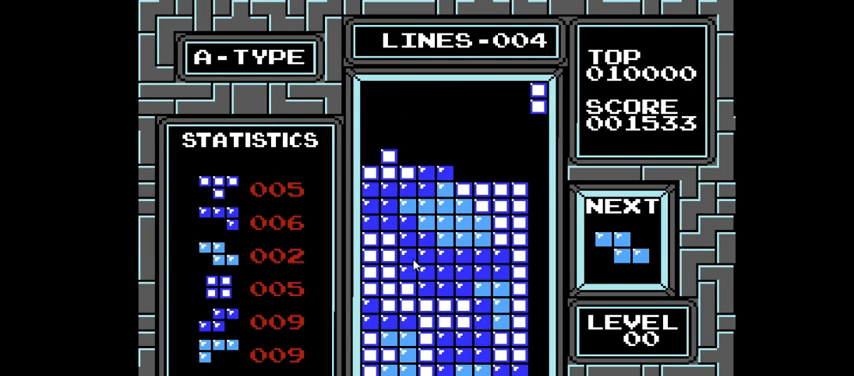
{"buttons": ["DPAD_DOWN"], "right_stick": "center", "events": [[33, "CIRCLE", "up"], [33, "DPAD_RIGHT", "up"], [133, "DPAD_DOWN", "down"]]}
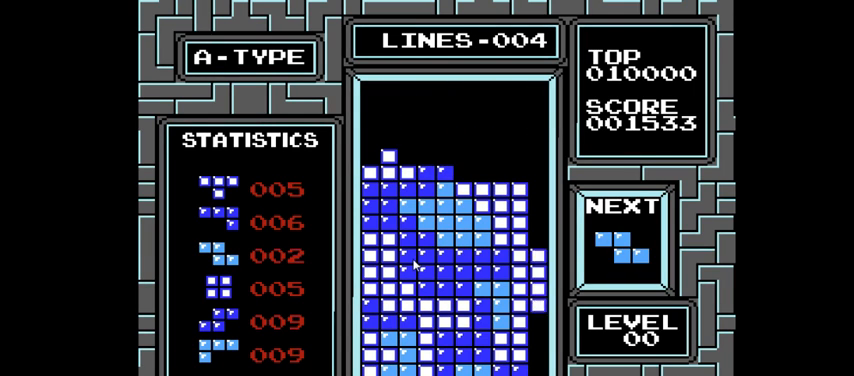
{"buttons": [], "right_stick": "center", "events": [[500, "DPAD_DOWN", "up"]]}
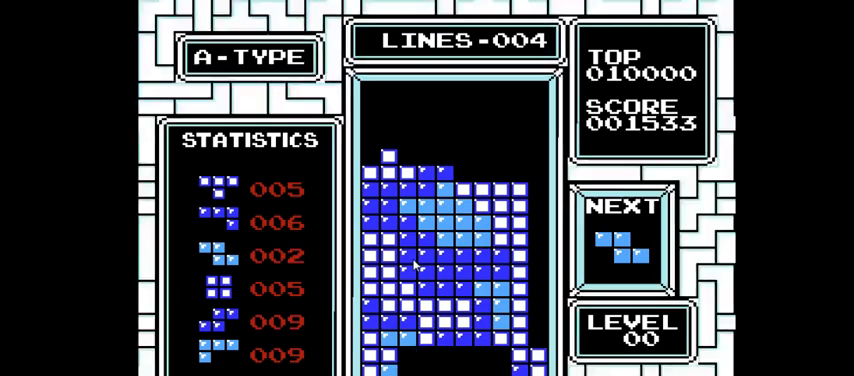
{"buttons": [], "right_stick": "center", "events": []}
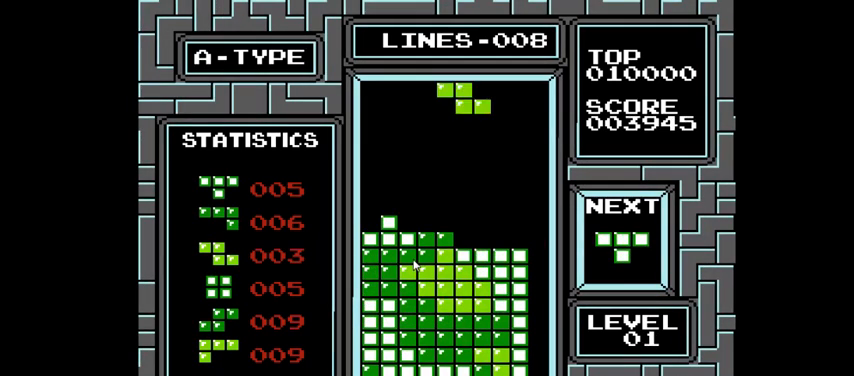
{"buttons": [], "right_stick": "center", "events": [[33, "DPAD_DOWN", "down"], [467, "DPAD_DOWN", "up"]]}
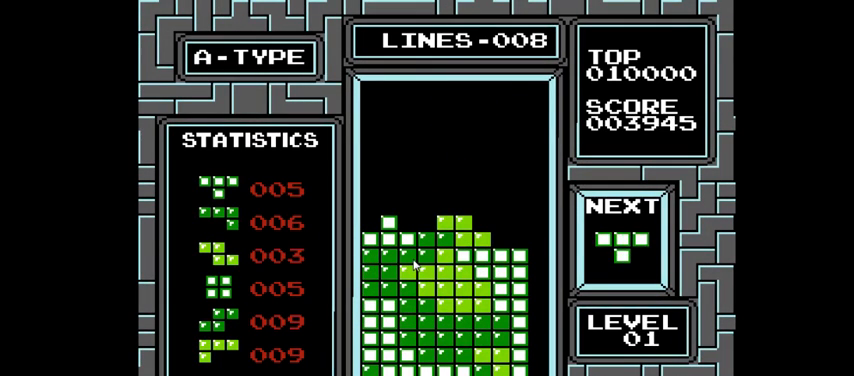
{"buttons": [], "right_stick": "center", "events": [[133, "DPAD_RIGHT", "down"], [333, "DPAD_RIGHT", "up"]]}
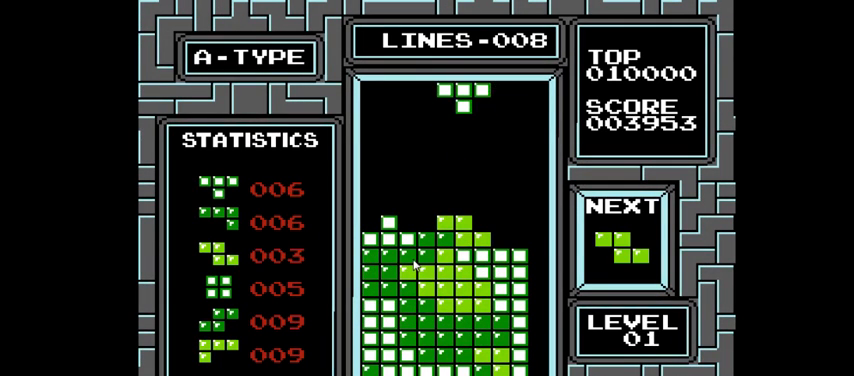
{"buttons": ["CROSS", "DPAD_LEFT"], "right_stick": "center", "events": [[33, "DPAD_LEFT", "down"], [433, "CROSS", "down"]]}
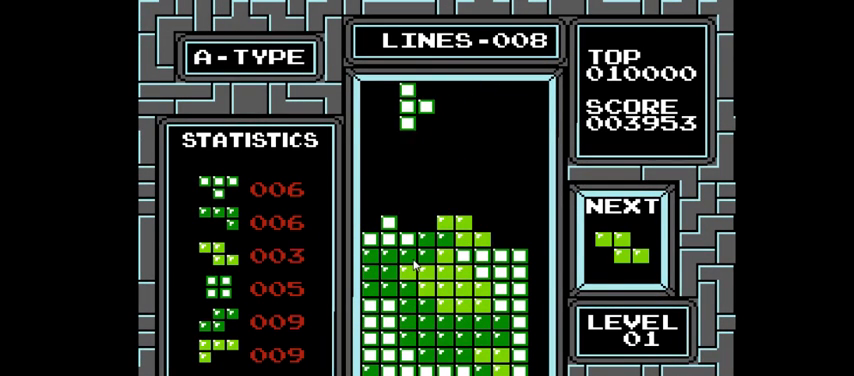
{"buttons": ["DPAD_DOWN"], "right_stick": "center", "events": [[33, "CROSS", "up"], [267, "DPAD_LEFT", "up"], [333, "DPAD_DOWN", "down"]]}
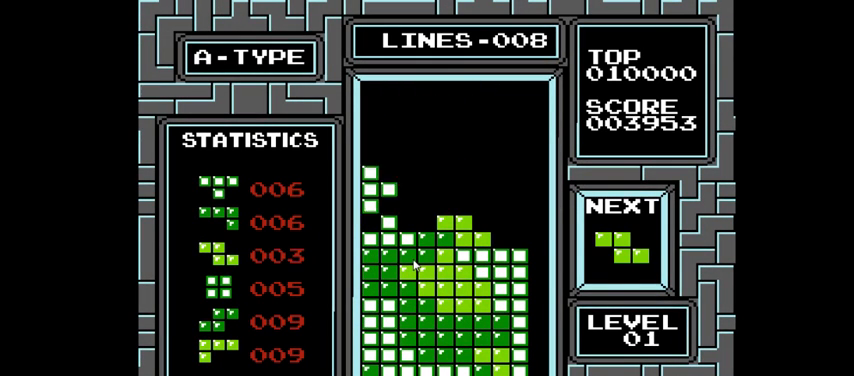
{"buttons": ["DPAD_RIGHT"], "right_stick": "center", "events": [[167, "DPAD_DOWN", "up"], [333, "DPAD_RIGHT", "down"]]}
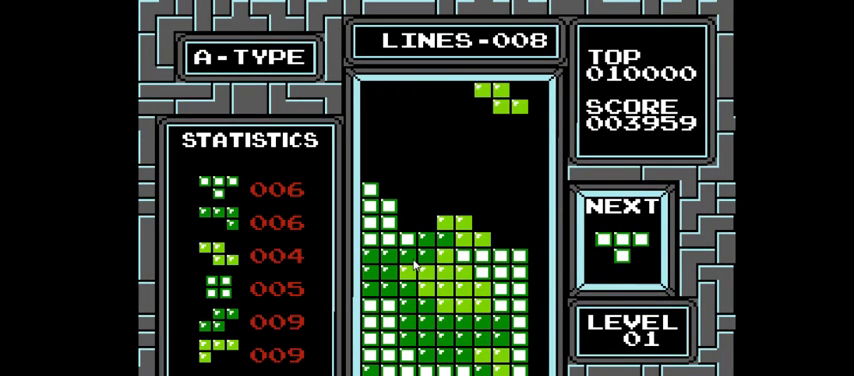
{"buttons": [], "right_stick": "center", "events": [[133, "DPAD_RIGHT", "up"], [433, "DPAD_LEFT", "down"], [500, "DPAD_LEFT", "up"]]}
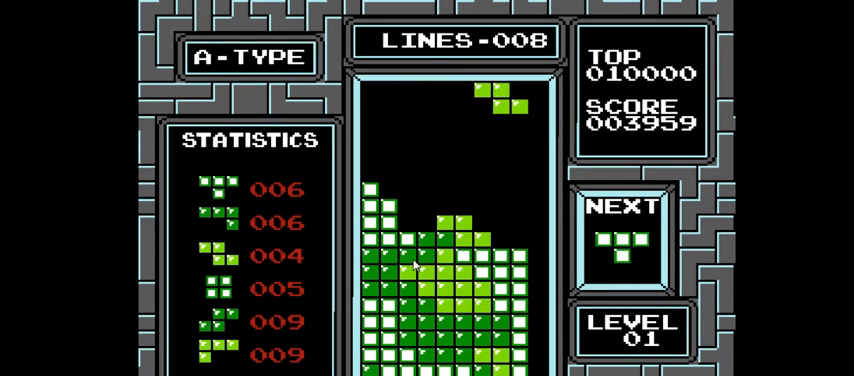
{"buttons": ["DPAD_DOWN"], "right_stick": "center", "events": [[133, "DPAD_DOWN", "down"]]}
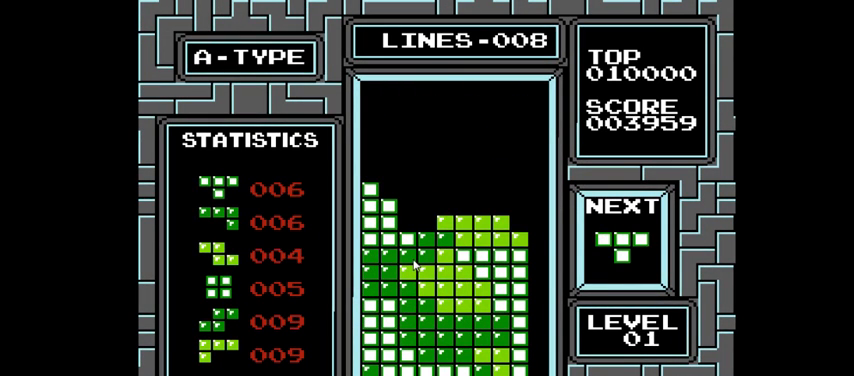
{"buttons": ["CIRCLE"], "right_stick": "center", "events": [[33, "DPAD_DOWN", "up"], [267, "CIRCLE", "down"], [333, "CIRCLE", "up"], [433, "CIRCLE", "down"]]}
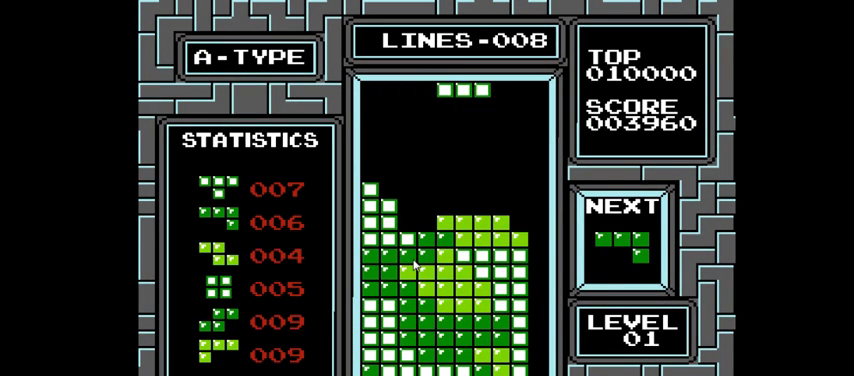
{"buttons": [], "right_stick": "center", "events": [[67, "CIRCLE", "up"], [100, "DPAD_DOWN", "down"], [500, "DPAD_DOWN", "up"]]}
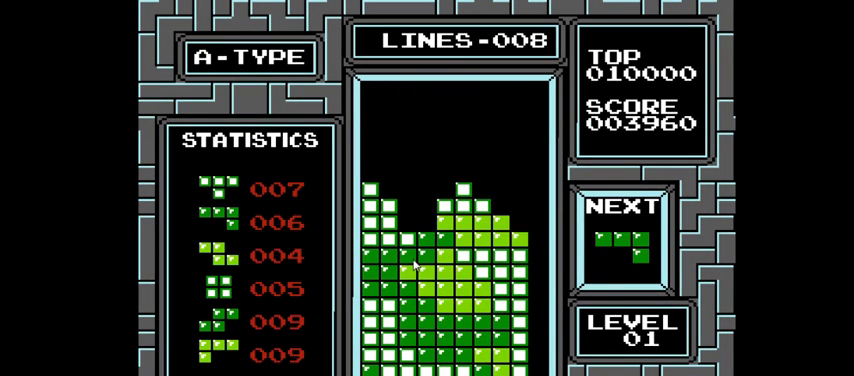
{"buttons": [], "right_stick": "center", "events": [[133, "DPAD_LEFT", "down"], [467, "DPAD_LEFT", "up"]]}
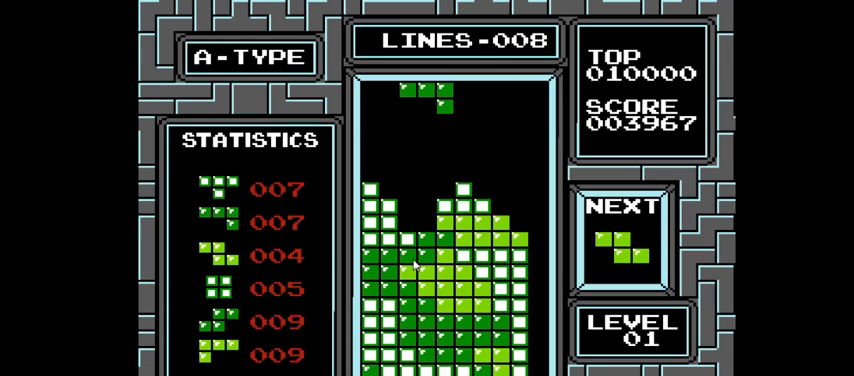
{"buttons": [], "right_stick": "center", "events": [[100, "DPAD_LEFT", "down"], [233, "CIRCLE", "down"], [233, "DPAD_LEFT", "up"], [367, "CIRCLE", "up"]]}
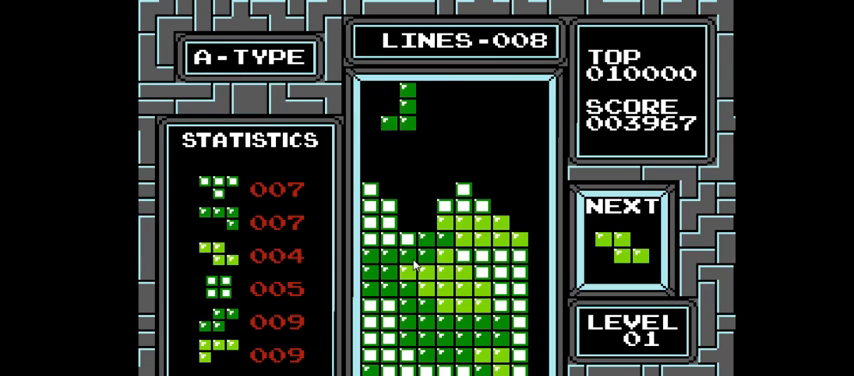
{"buttons": [], "right_stick": "center", "events": [[33, "DPAD_DOWN", "down"], [167, "DPAD_DOWN", "up"], [367, "DPAD_RIGHT", "down"], [467, "DPAD_RIGHT", "up"]]}
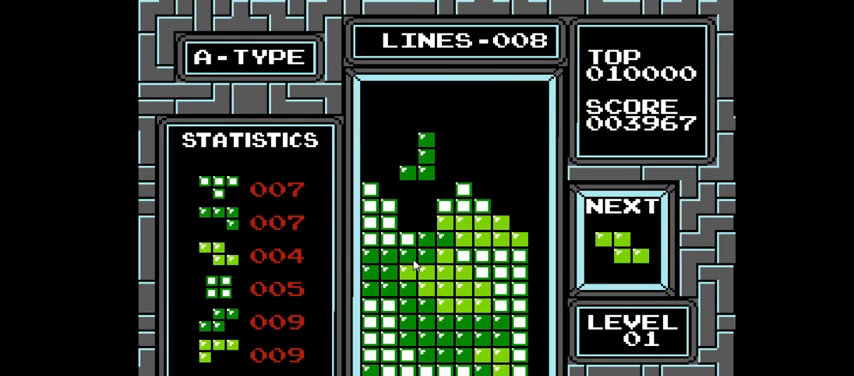
{"buttons": [], "right_stick": "center", "events": [[133, "DPAD_DOWN", "down"], [400, "DPAD_DOWN", "up"]]}
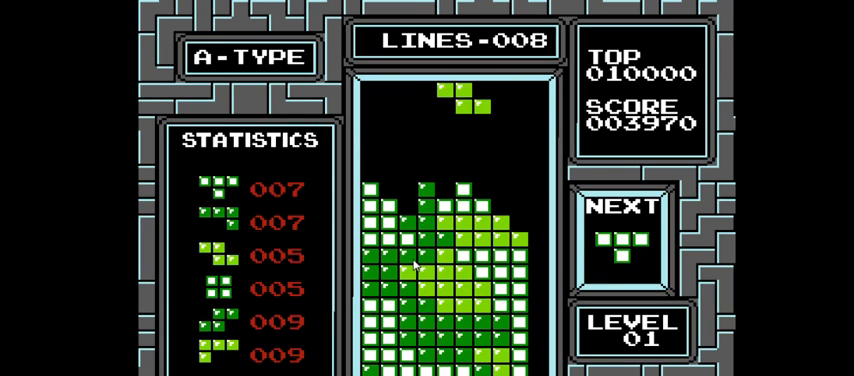
{"buttons": ["CIRCLE", "DPAD_LEFT"], "right_stick": "center", "events": [[367, "DPAD_LEFT", "down"], [433, "CIRCLE", "down"]]}
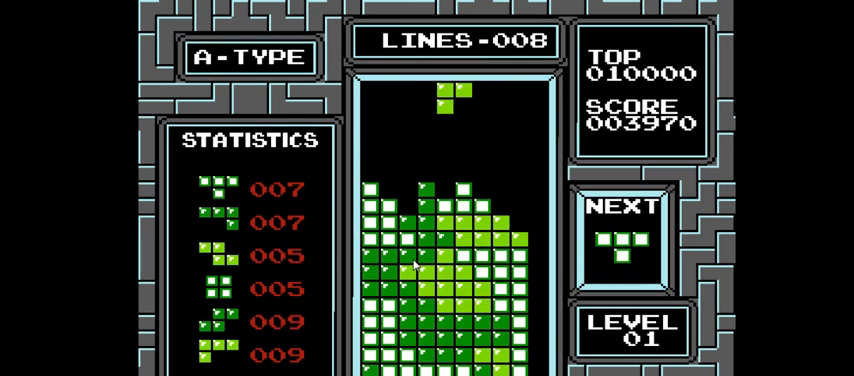
{"buttons": ["DPAD_DOWN"], "right_stick": "center", "events": [[33, "CIRCLE", "up"], [33, "DPAD_LEFT", "up"], [433, "DPAD_DOWN", "down"]]}
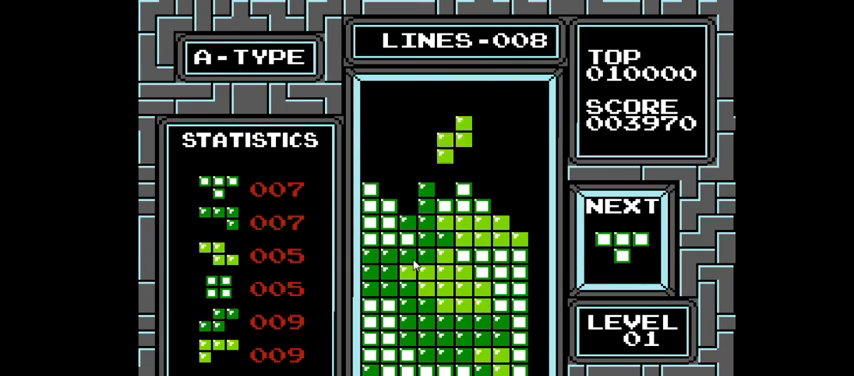
{"buttons": [], "right_stick": "center", "events": [[200, "DPAD_DOWN", "up"]]}
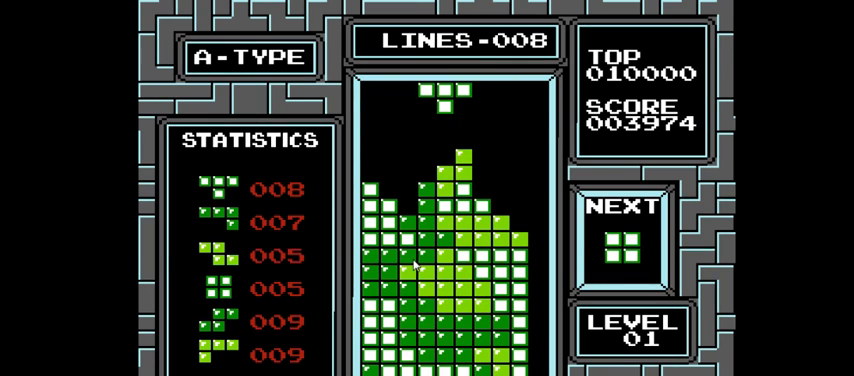
{"buttons": [], "right_stick": "center", "events": [[33, "DPAD_LEFT", "down"], [200, "DPAD_LEFT", "up"]]}
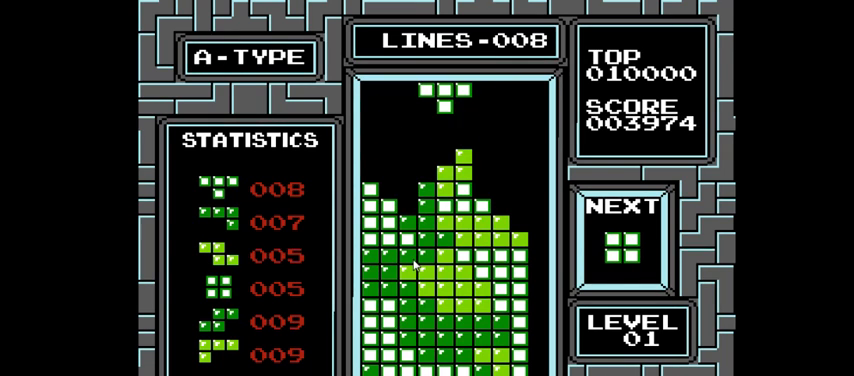
{"buttons": ["CIRCLE", "DPAD_RIGHT"], "right_stick": "center", "events": [[100, "DPAD_RIGHT", "down"], [500, "CIRCLE", "down"]]}
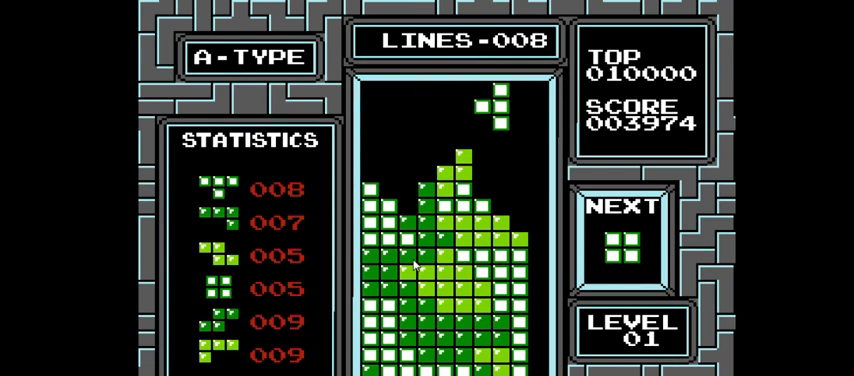
{"buttons": ["DPAD_DOWN"], "right_stick": "center", "events": [[100, "CIRCLE", "up"], [100, "DPAD_RIGHT", "up"], [400, "DPAD_DOWN", "down"]]}
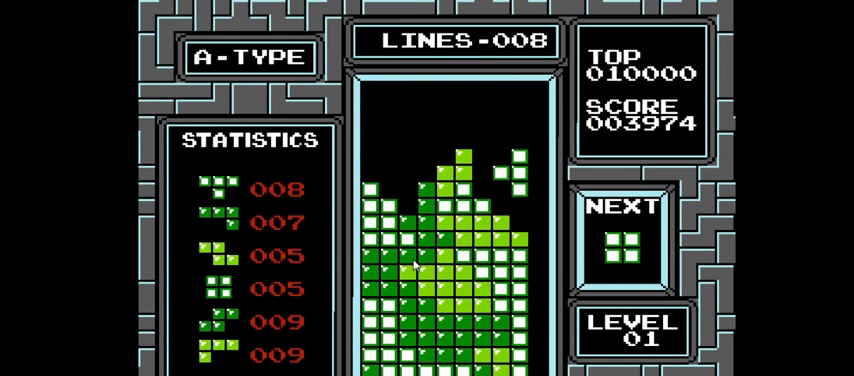
{"buttons": ["DPAD_RIGHT"], "right_stick": "center", "events": [[233, "DPAD_DOWN", "up"], [367, "DPAD_RIGHT", "down"]]}
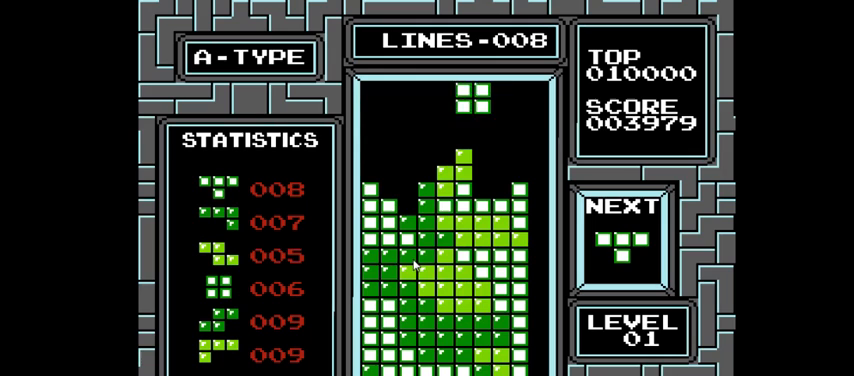
{"buttons": [], "right_stick": "center", "events": [[133, "DPAD_RIGHT", "up"]]}
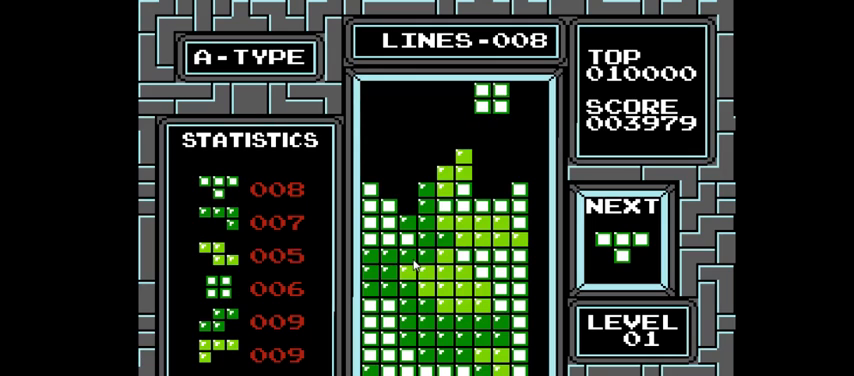
{"buttons": ["DPAD_LEFT"], "right_stick": "center", "events": [[33, "DPAD_DOWN", "down"], [333, "DPAD_DOWN", "up"], [467, "DPAD_LEFT", "down"]]}
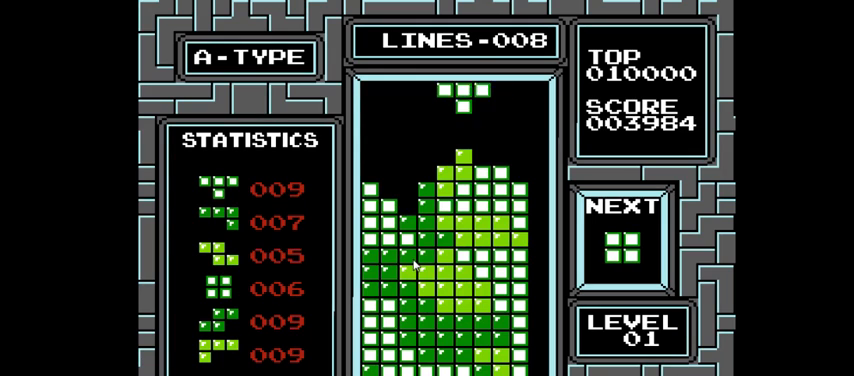
{"buttons": [], "right_stick": "center", "events": [[300, "CIRCLE", "down"], [367, "DPAD_LEFT", "up"], [400, "CIRCLE", "up"]]}